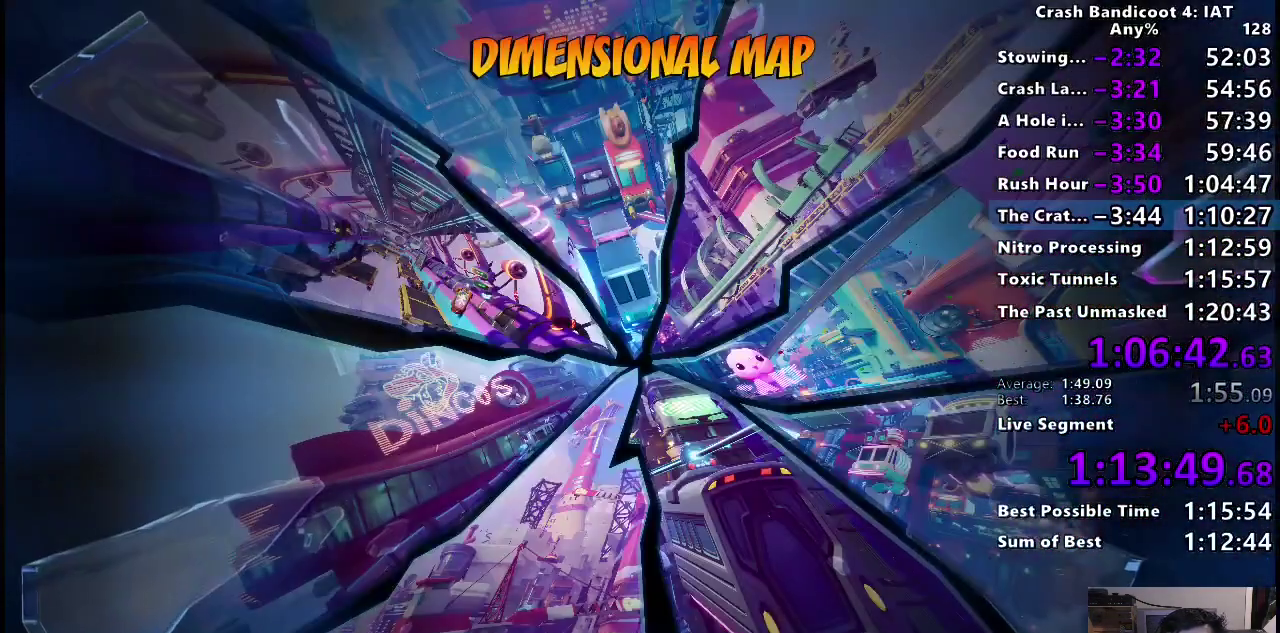
Gameplay with a controller (PlayStation layout); each line is a JSON object with the inputs held at the frame after it. "events" lists button and stick changes between this image and that frame as [ms after this image, input, new state], when the widget could be followed in between.
{"buttons": ["TRIANGLE"], "left_stick": "center", "right_stick": "center", "events": [[17, "TRIANGLE", "up"], [83, "TRIANGLE", "down"], [183, "TRIANGLE", "up"], [283, "TRIANGLE", "down"], [383, "TRIANGLE", "up"], [450, "TRIANGLE", "down"]]}
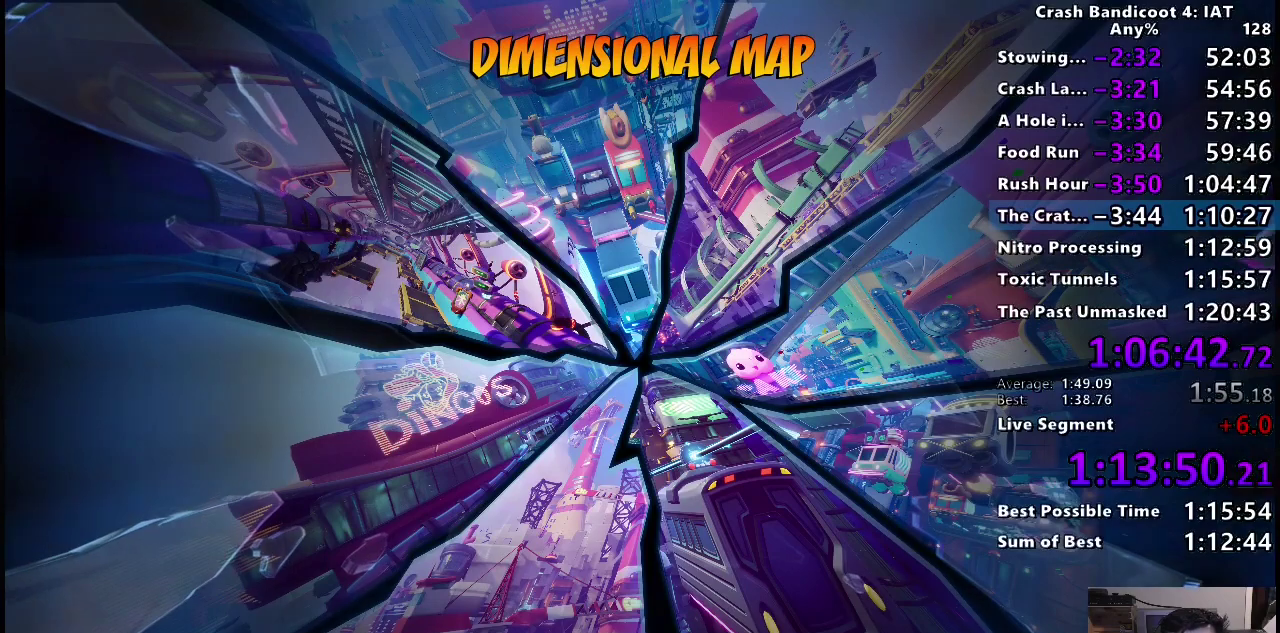
{"buttons": ["TRIANGLE"], "left_stick": "center", "right_stick": "center", "events": [[50, "TRIANGLE", "up"], [117, "TRIANGLE", "down"], [233, "TRIANGLE", "up"], [317, "TRIANGLE", "down"], [433, "TRIANGLE", "up"], [483, "TRIANGLE", "down"]]}
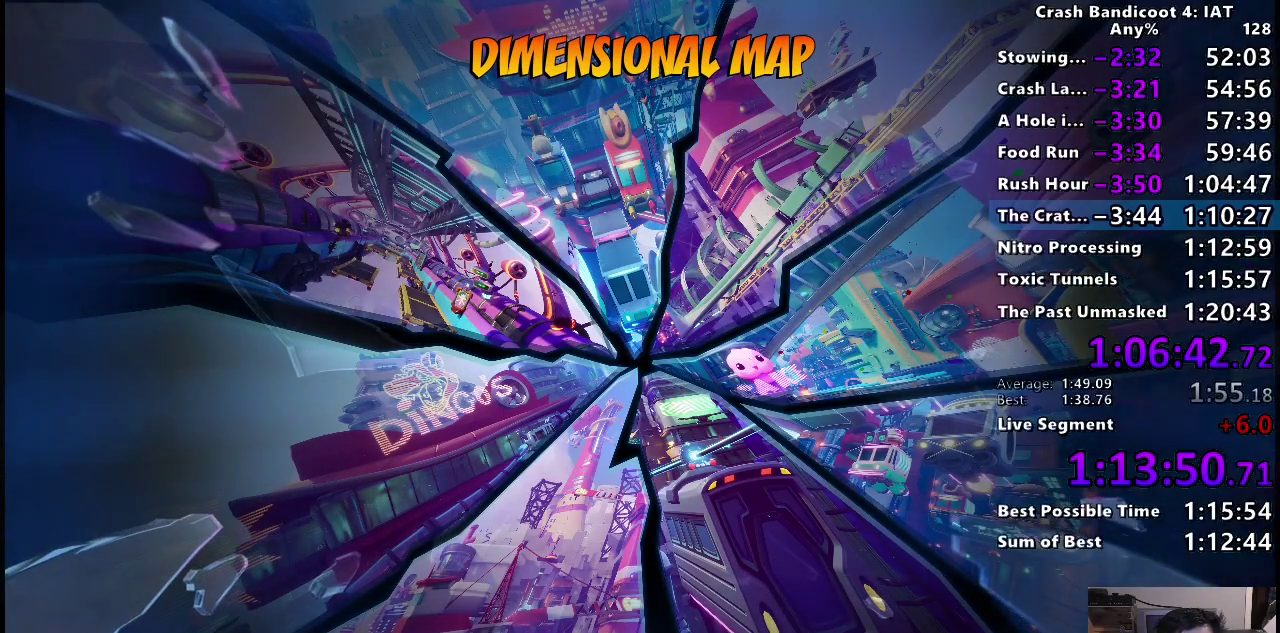
{"buttons": ["TRIANGLE"], "left_stick": "center", "right_stick": "center", "events": [[117, "TRIANGLE", "up"], [183, "TRIANGLE", "down"], [317, "TRIANGLE", "up"], [383, "TRIANGLE", "down"]]}
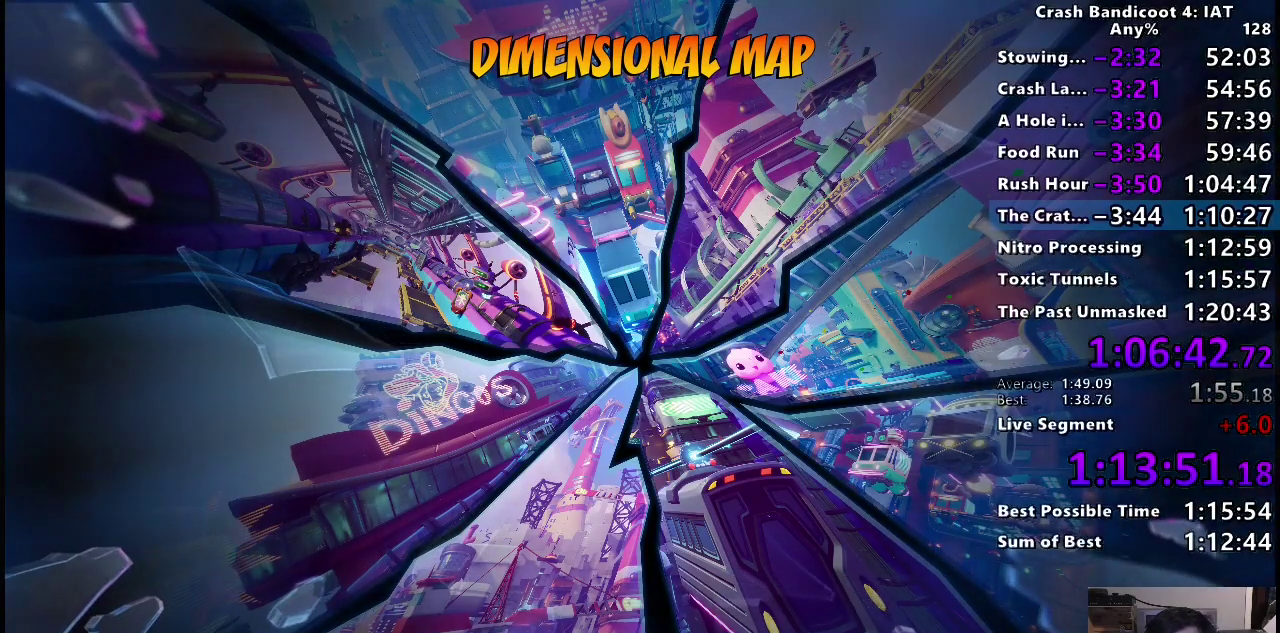
{"buttons": ["TRIANGLE"], "left_stick": "center", "right_stick": "center", "events": [[17, "TRIANGLE", "up"], [117, "TRIANGLE", "down"], [233, "TRIANGLE", "up"], [283, "TRIANGLE", "down"], [400, "TRIANGLE", "up"], [483, "TRIANGLE", "down"]]}
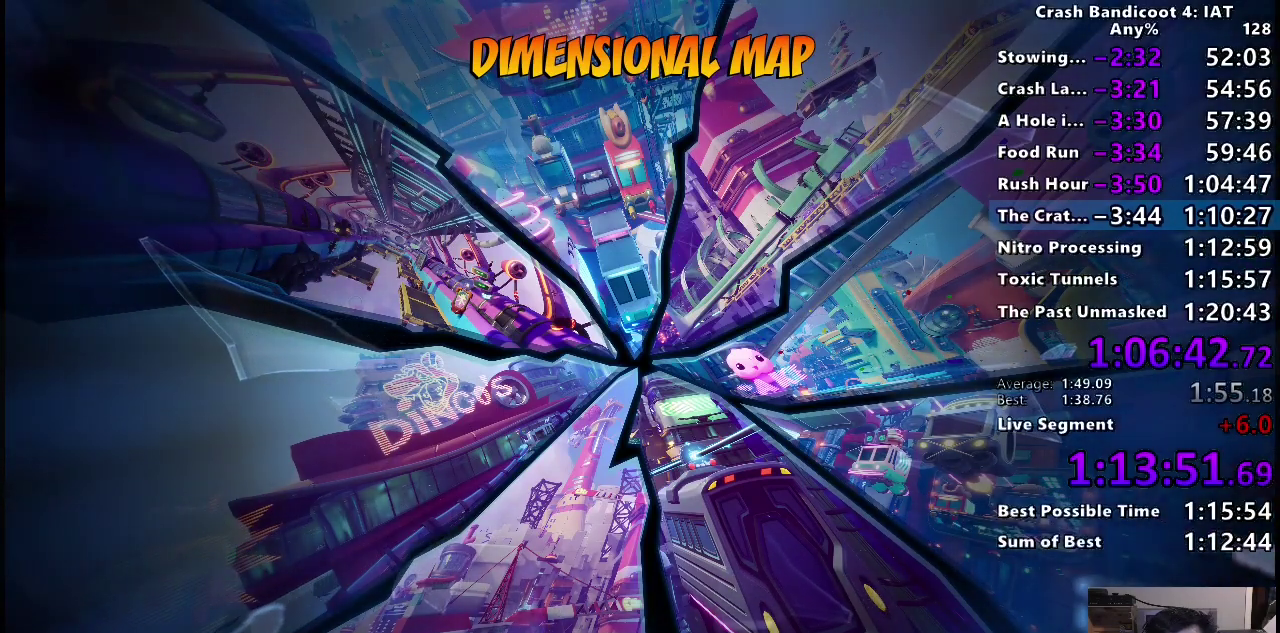
{"buttons": [], "left_stick": "center", "right_stick": "center", "events": [[83, "TRIANGLE", "up"], [167, "TRIANGLE", "down"], [283, "TRIANGLE", "up"], [367, "TRIANGLE", "down"], [467, "TRIANGLE", "up"]]}
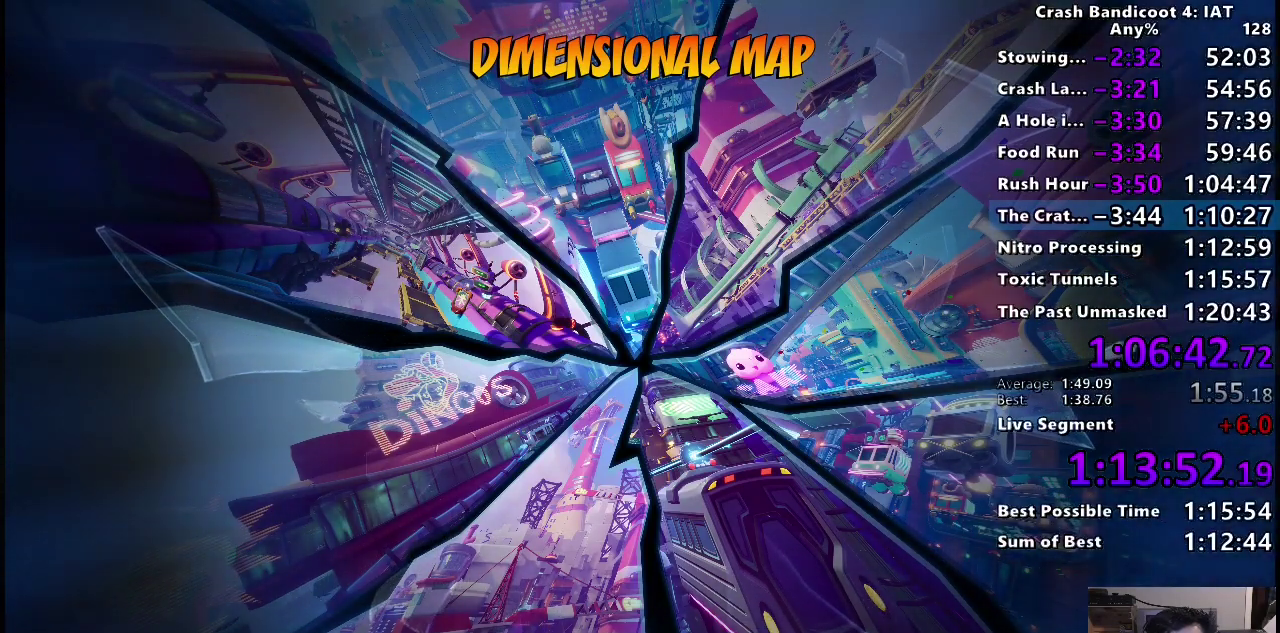
{"buttons": ["TRIANGLE"], "left_stick": "center", "right_stick": "center", "events": [[33, "TRIANGLE", "down"], [167, "TRIANGLE", "up"], [217, "TRIANGLE", "down"], [333, "TRIANGLE", "up"], [417, "TRIANGLE", "down"]]}
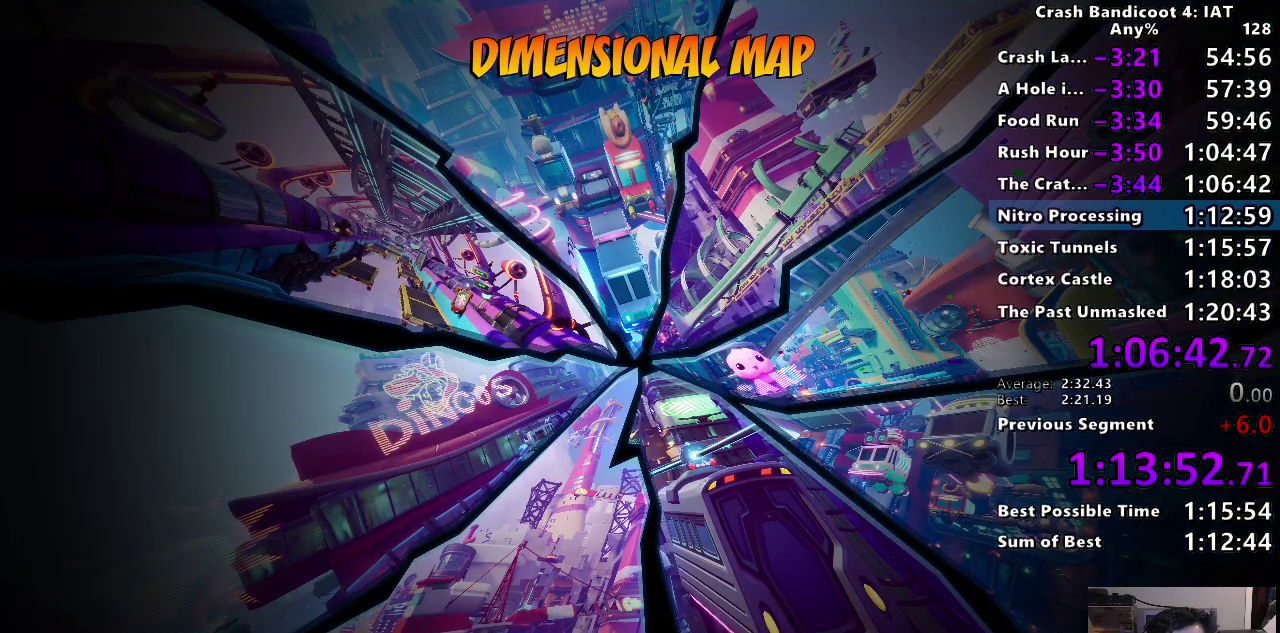
{"buttons": [], "left_stick": "center", "right_stick": "center", "events": [[17, "TRIANGLE", "up"], [117, "TRIANGLE", "down"], [233, "TRIANGLE", "up"], [350, "TRIANGLE", "down"], [450, "TRIANGLE", "up"]]}
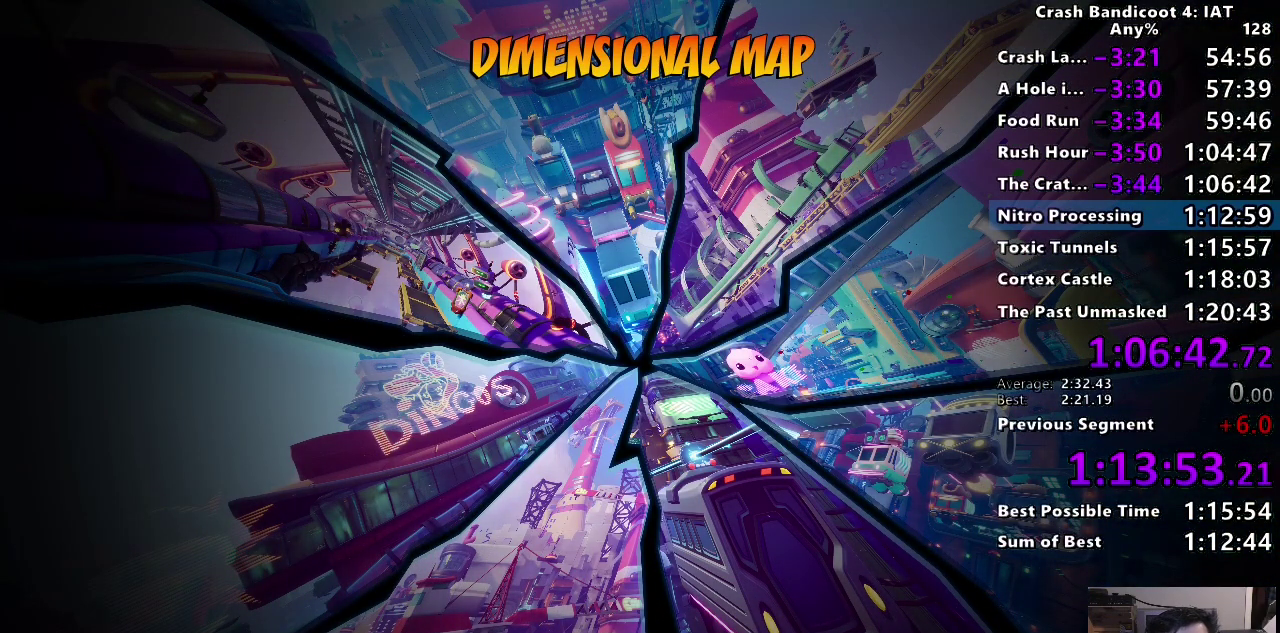
{"buttons": ["TRIANGLE"], "left_stick": "center", "right_stick": "center", "events": [[67, "TRIANGLE", "down"], [167, "TRIANGLE", "up"], [250, "TRIANGLE", "down"], [367, "TRIANGLE", "up"], [467, "TRIANGLE", "down"]]}
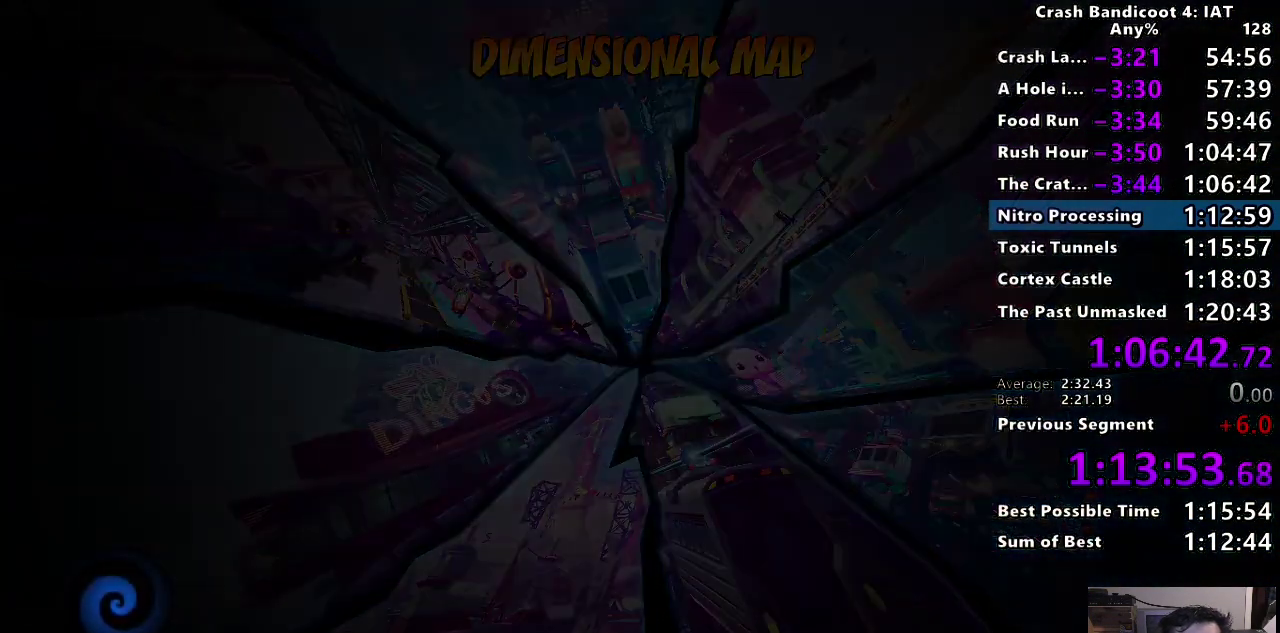
{"buttons": [], "left_stick": "center", "right_stick": "center", "events": [[83, "TRIANGLE", "up"], [167, "TRIANGLE", "down"], [283, "TRIANGLE", "up"], [367, "TRIANGLE", "down"], [467, "TRIANGLE", "up"]]}
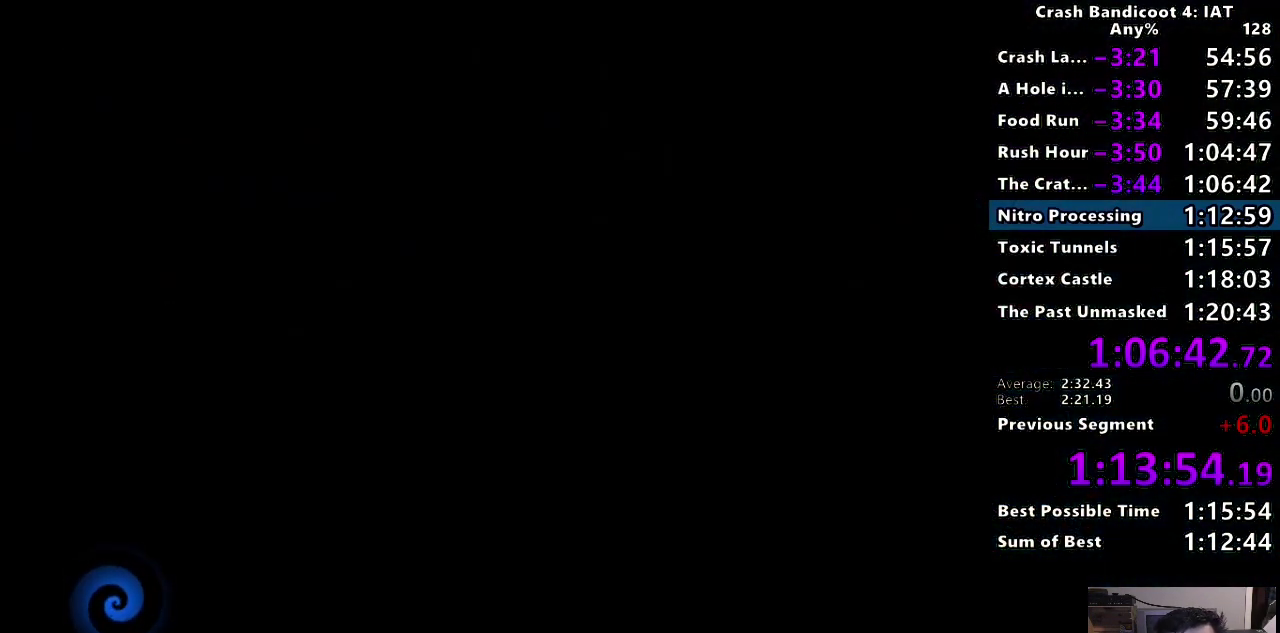
{"buttons": ["TRIANGLE"], "left_stick": "center", "right_stick": "center", "events": [[67, "TRIANGLE", "down"], [150, "TRIANGLE", "up"], [233, "TRIANGLE", "down"], [350, "TRIANGLE", "up"], [433, "TRIANGLE", "down"]]}
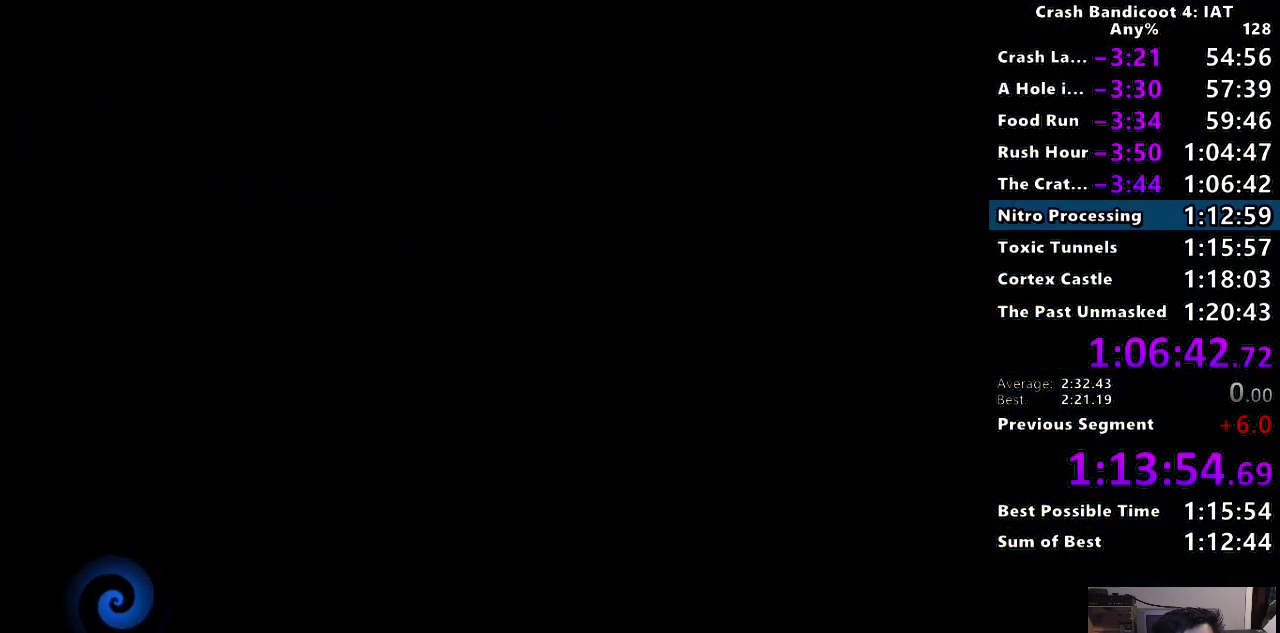
{"buttons": ["TRIANGLE"], "left_stick": "center", "right_stick": "center", "events": [[67, "TRIANGLE", "up"], [133, "TRIANGLE", "down"], [233, "TRIANGLE", "up"], [333, "TRIANGLE", "down"], [417, "TRIANGLE", "up"], [500, "TRIANGLE", "down"]]}
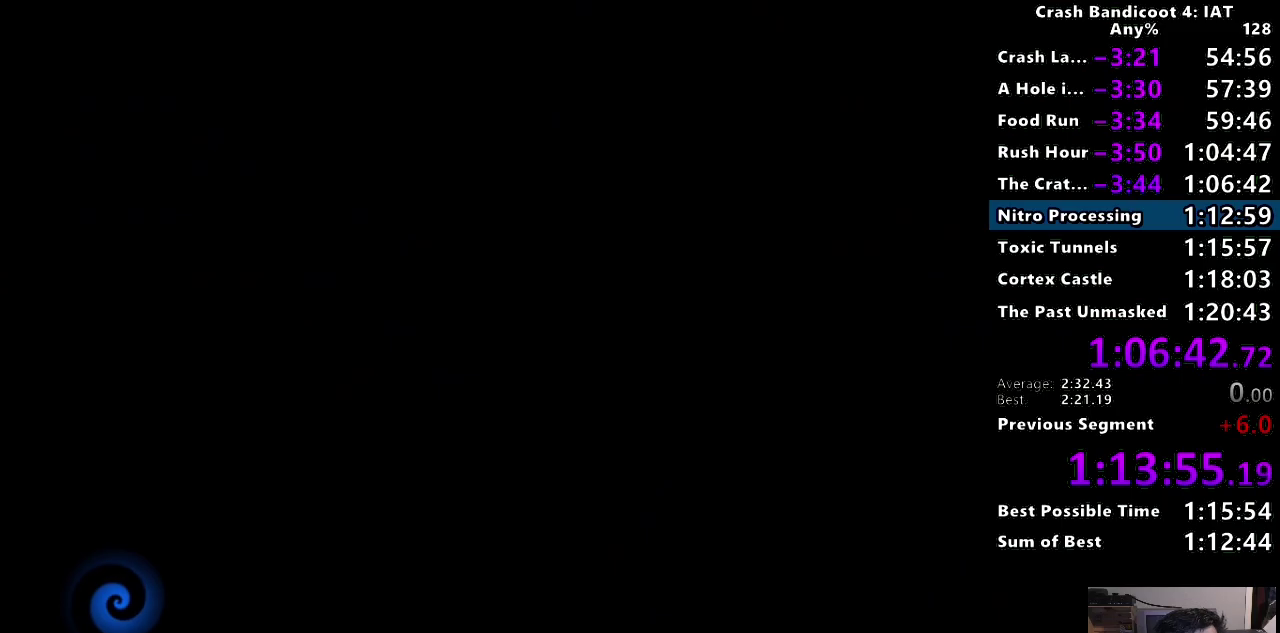
{"buttons": [], "left_stick": "center", "right_stick": "center", "events": [[100, "TRIANGLE", "up"], [183, "TRIANGLE", "down"], [333, "TRIANGLE", "up"], [383, "TRIANGLE", "down"], [483, "TRIANGLE", "up"]]}
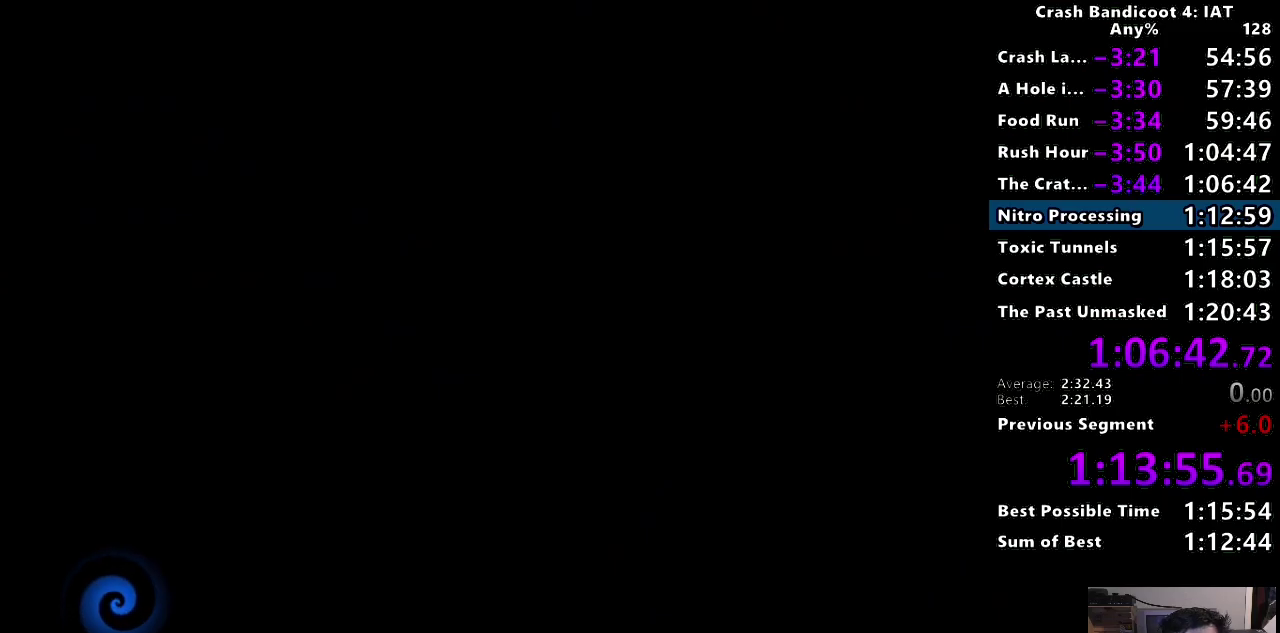
{"buttons": [], "left_stick": "center", "right_stick": "center", "events": [[100, "TRIANGLE", "down"], [233, "TRIANGLE", "up"], [350, "TRIANGLE", "down"], [483, "TRIANGLE", "up"]]}
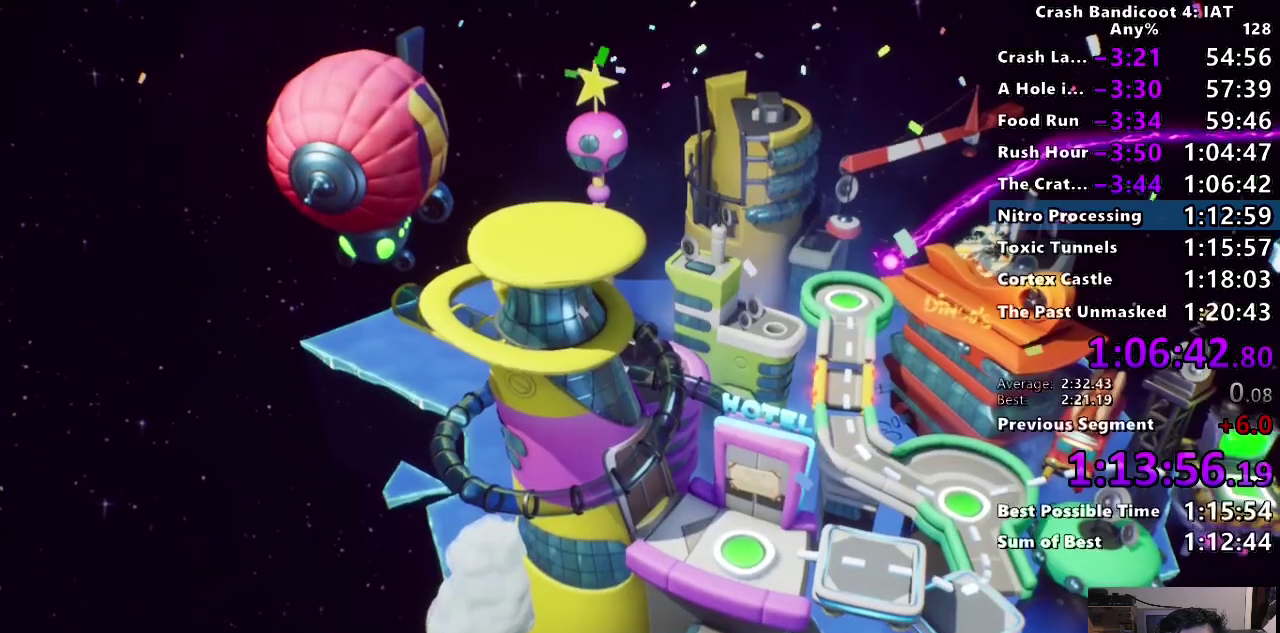
{"buttons": ["TRIANGLE"], "left_stick": "center", "right_stick": "center", "events": [[200, "TRIANGLE", "down"], [333, "TRIANGLE", "up"], [433, "TRIANGLE", "down"]]}
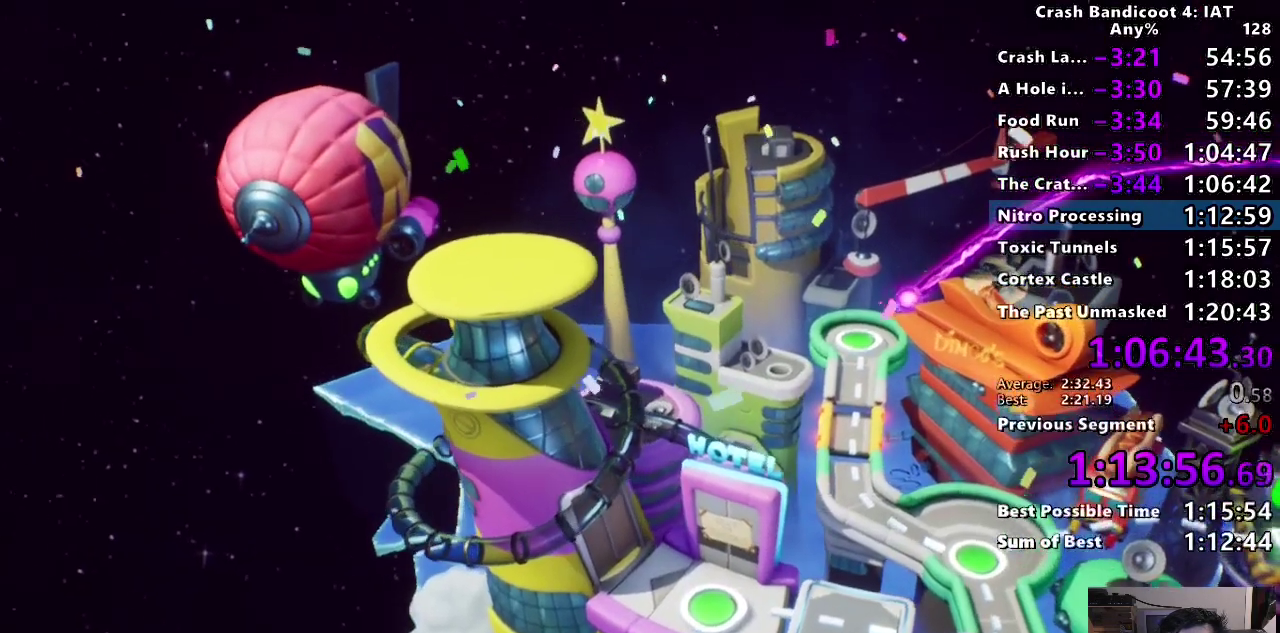
{"buttons": [], "left_stick": "center", "right_stick": "center", "events": [[33, "TRIANGLE", "up"], [217, "CROSS", "down"], [300, "CROSS", "up"], [400, "CROSS", "down"], [500, "CROSS", "up"]]}
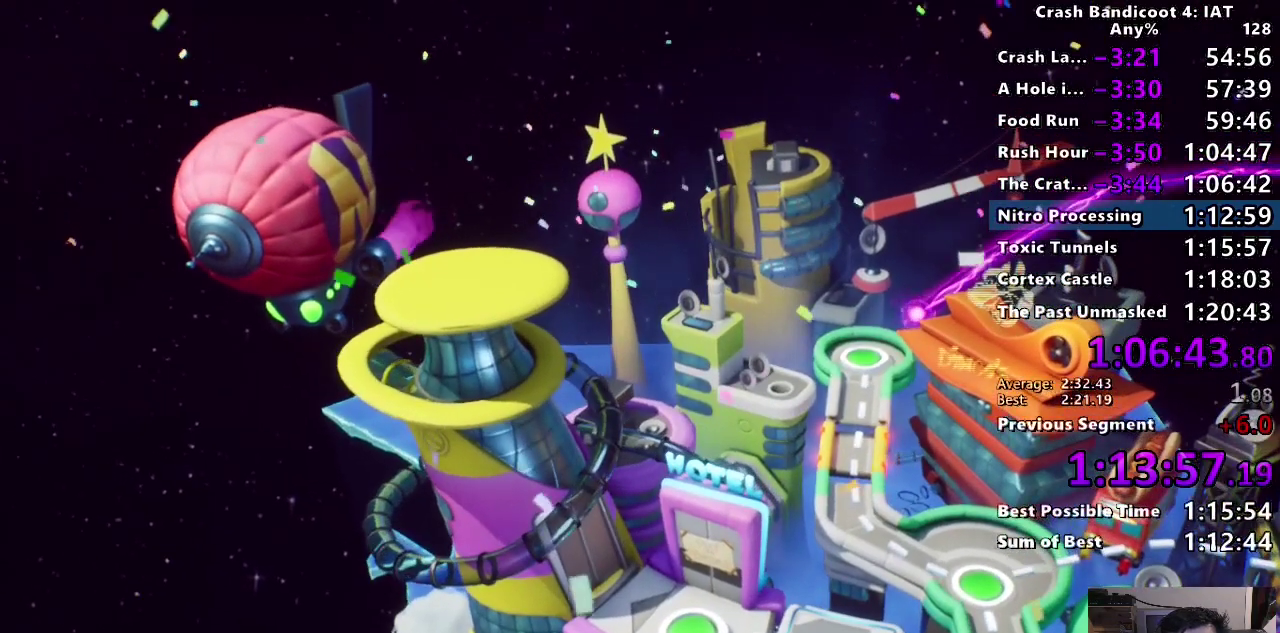
{"buttons": ["CROSS"], "left_stick": "center", "right_stick": "center", "events": [[100, "CROSS", "down"], [200, "CROSS", "up"], [283, "CROSS", "down"], [400, "CROSS", "up"], [483, "CROSS", "down"]]}
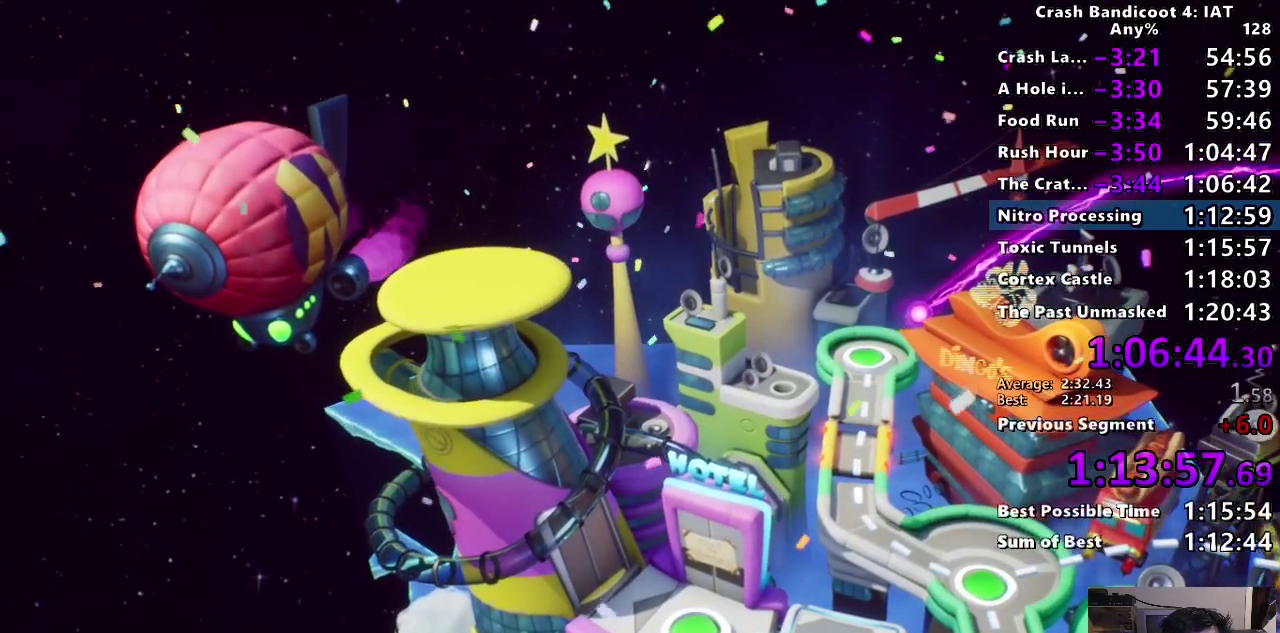
{"buttons": ["R1", "R2"], "left_stick": "center", "right_stick": "center"}
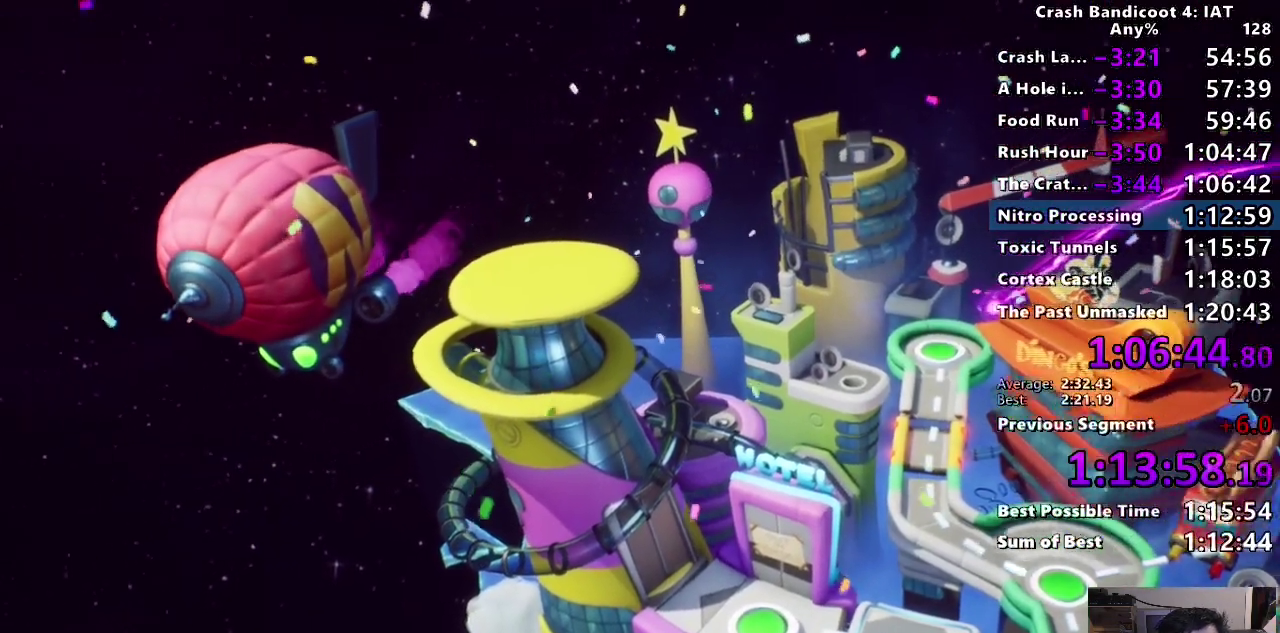
{"buttons": ["CROSS"], "left_stick": "center", "right_stick": "center"}
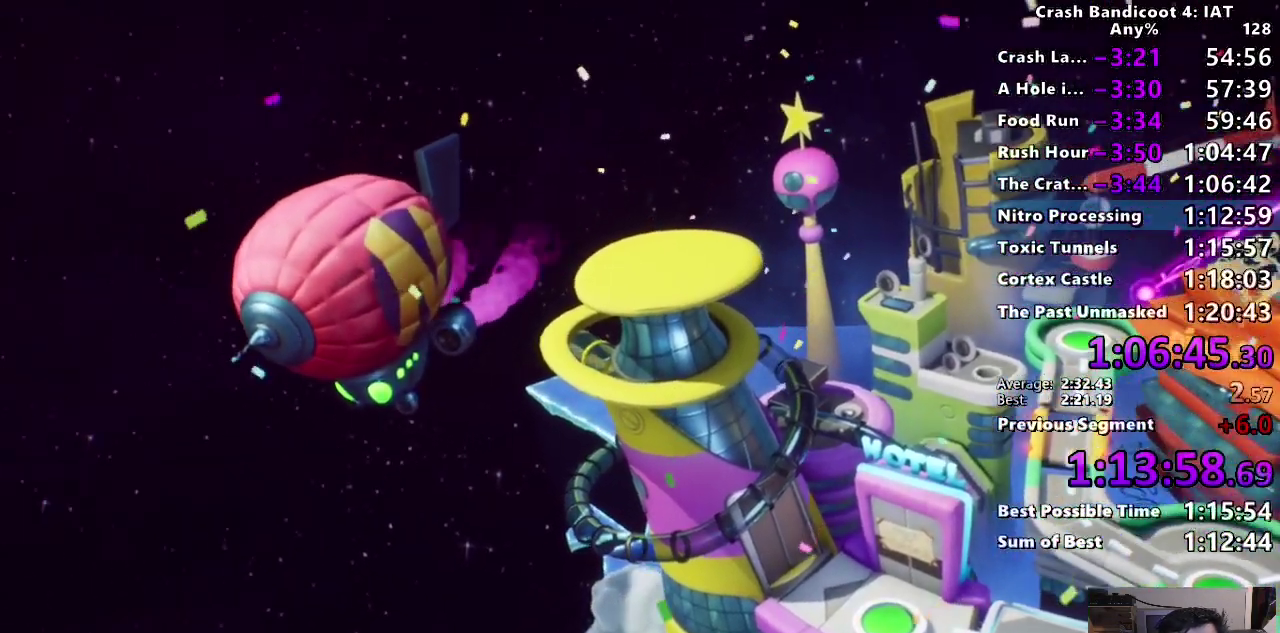
{"buttons": [], "left_stick": "center", "right_stick": "center", "events": [[100, "CROSS", "up"], [167, "CROSS", "down"], [283, "CROSS", "up"], [350, "CROSS", "down"], [450, "CROSS", "up"]]}
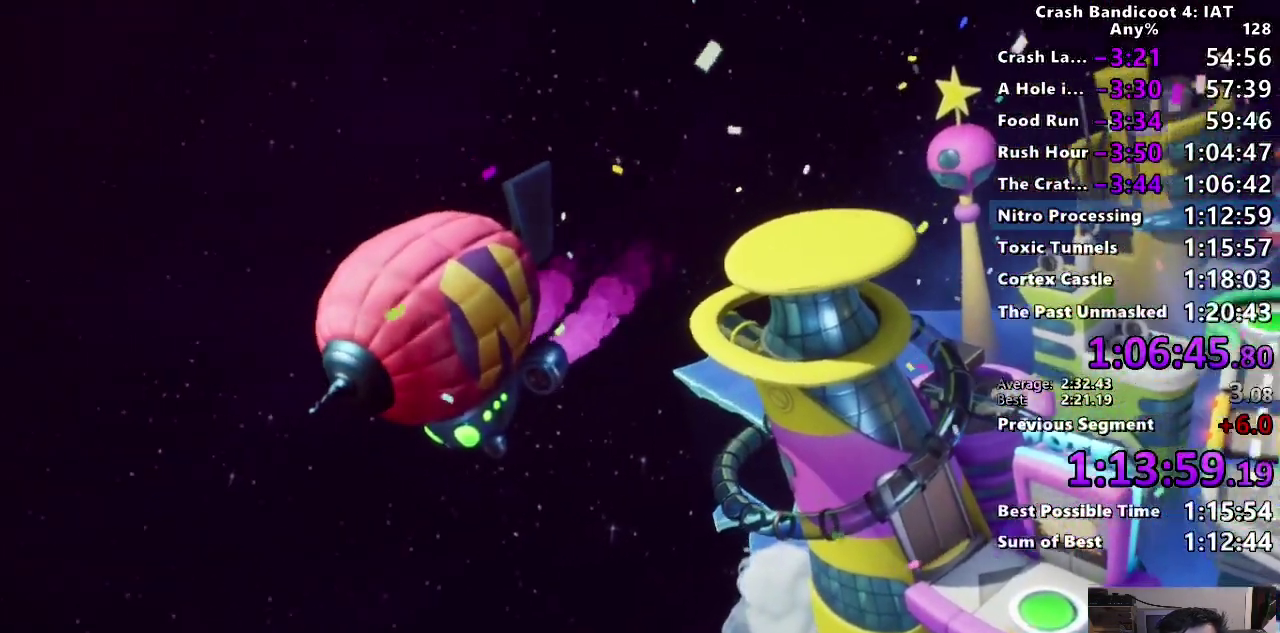
{"buttons": [], "left_stick": "center", "right_stick": "center", "events": [[17, "CROSS", "down"], [117, "CROSS", "up"], [200, "CROSS", "down"], [317, "CROSS", "up"], [400, "CROSS", "down"], [500, "CROSS", "up"]]}
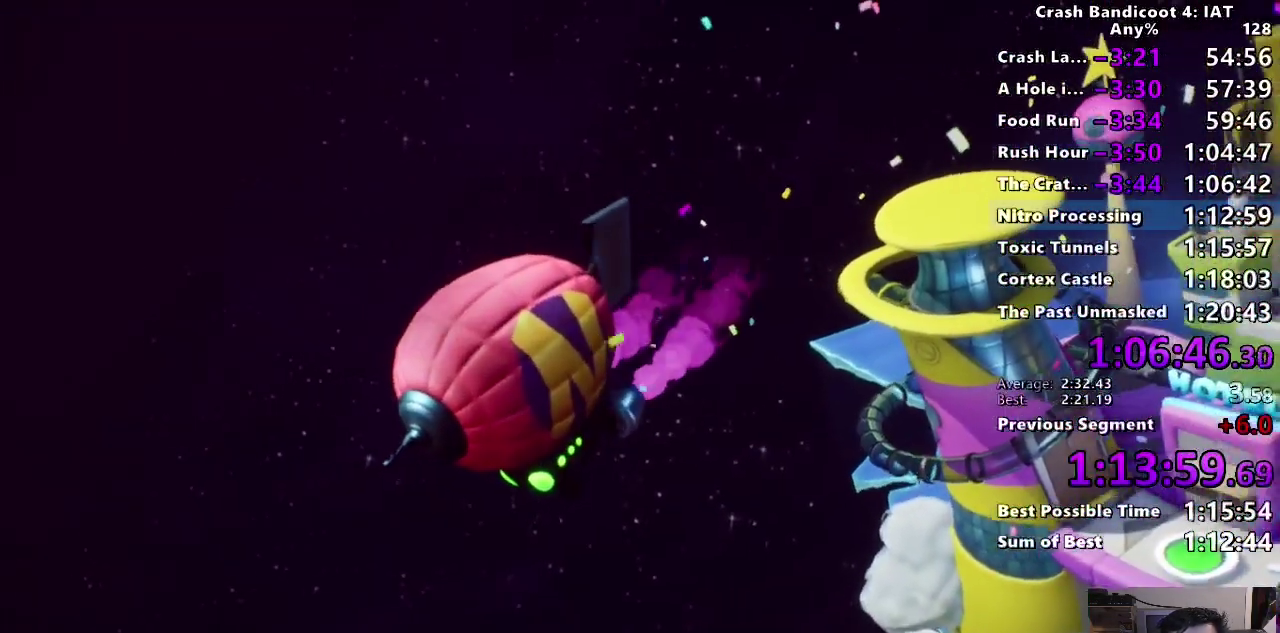
{"buttons": ["CROSS"], "left_stick": "center", "right_stick": "center", "events": [[83, "CROSS", "down"], [200, "CROSS", "up"], [250, "CROSS", "down"], [350, "CROSS", "up"], [433, "CROSS", "down"]]}
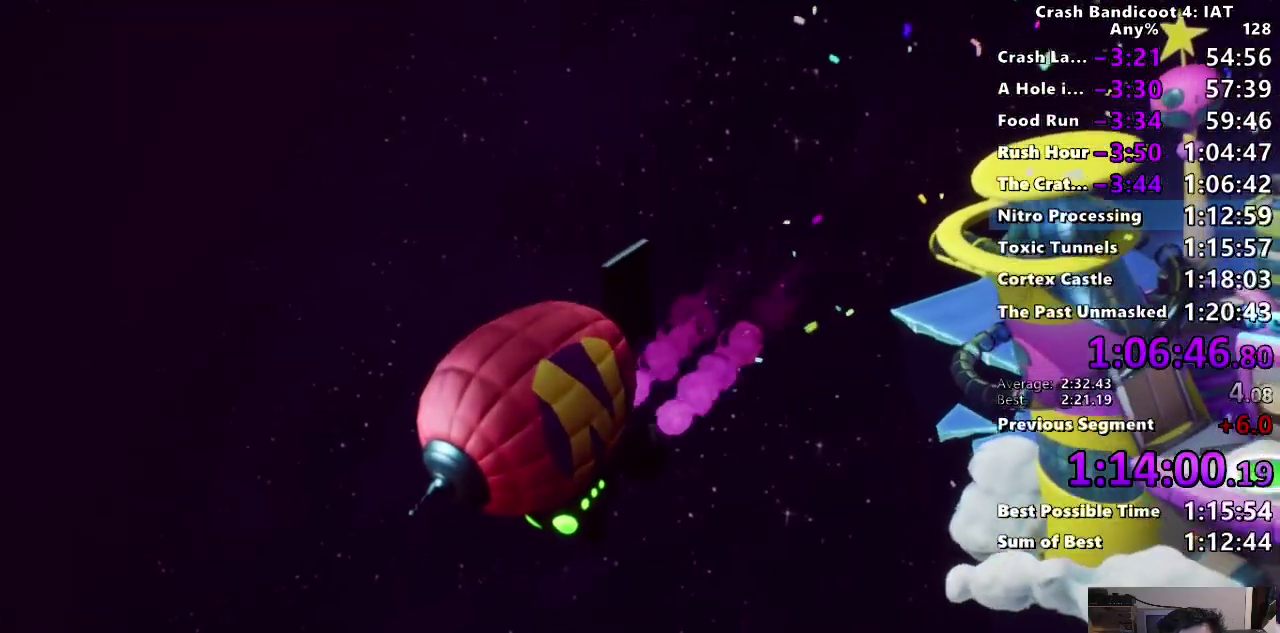
{"buttons": ["CROSS"], "left_stick": "center", "right_stick": "center", "events": [[17, "CROSS", "up"], [117, "CROSS", "down"], [200, "CROSS", "up"], [267, "CROSS", "down"], [383, "CROSS", "up"], [450, "CROSS", "down"]]}
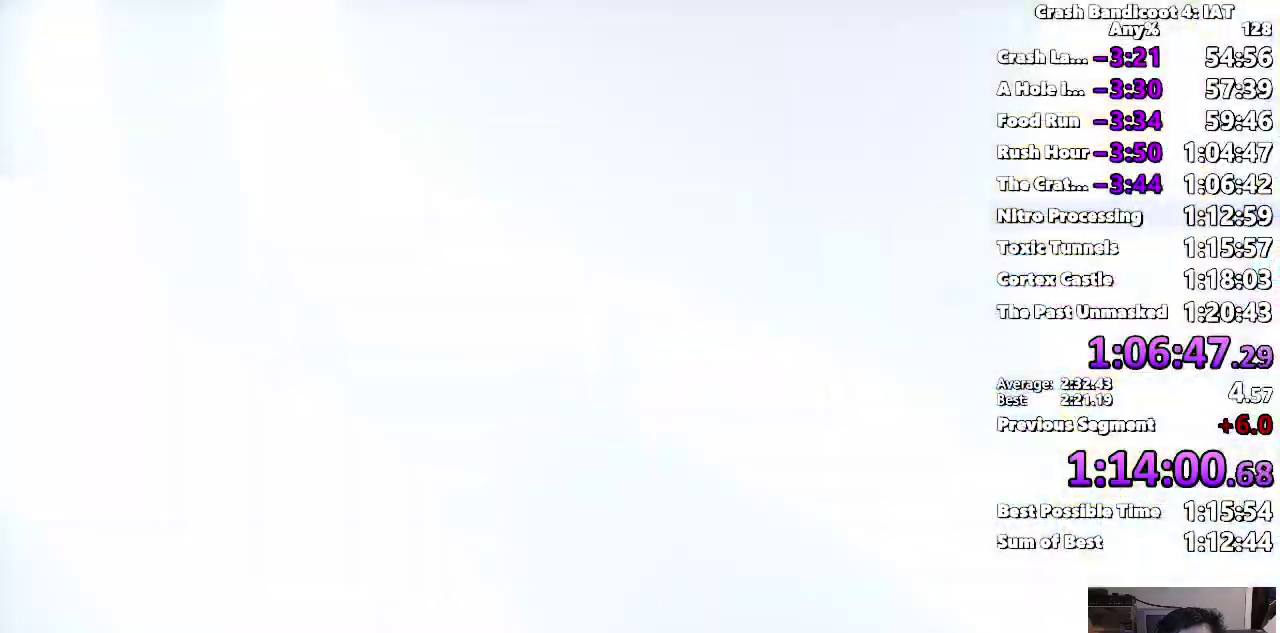
{"buttons": ["CROSS"], "left_stick": "center", "right_stick": "center", "events": [[67, "CROSS", "up"], [133, "CROSS", "down"], [250, "CROSS", "up"], [317, "CROSS", "down"], [433, "CROSS", "up"], [500, "CROSS", "down"]]}
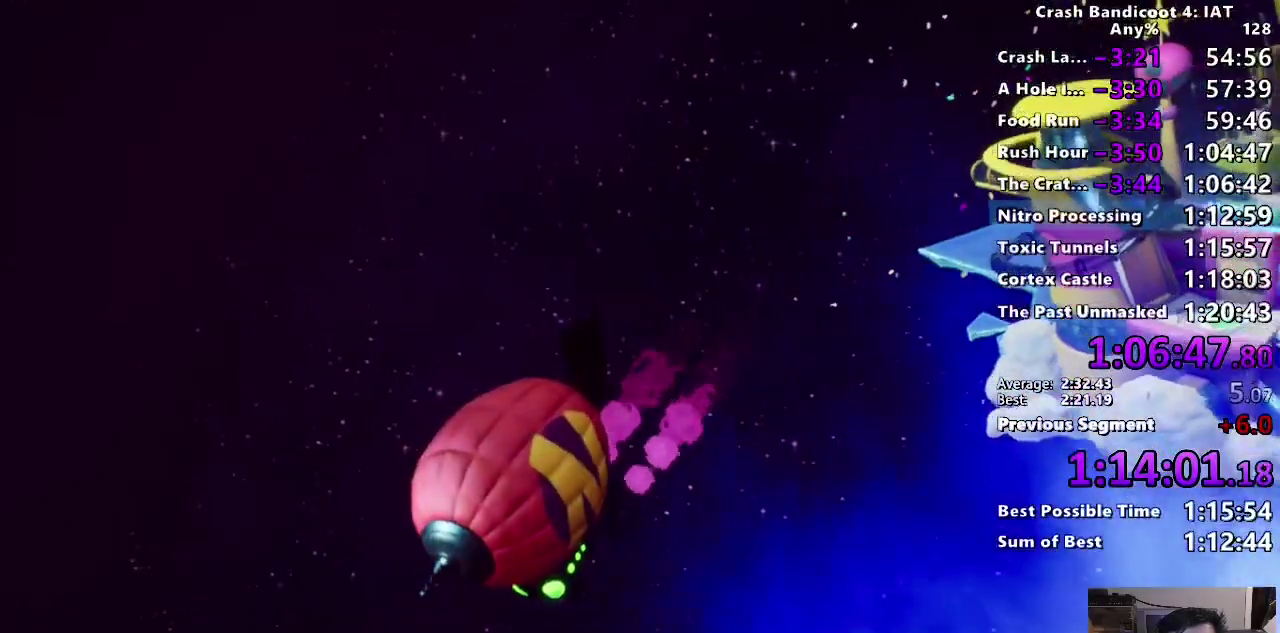
{"buttons": ["L1", "R1"], "left_stick": "center", "right_stick": "center", "events": [[117, "CROSS", "up"], [150, "R1", "down"], [167, "L1", "down"], [183, "CROSS", "down"], [283, "CROSS", "up"]]}